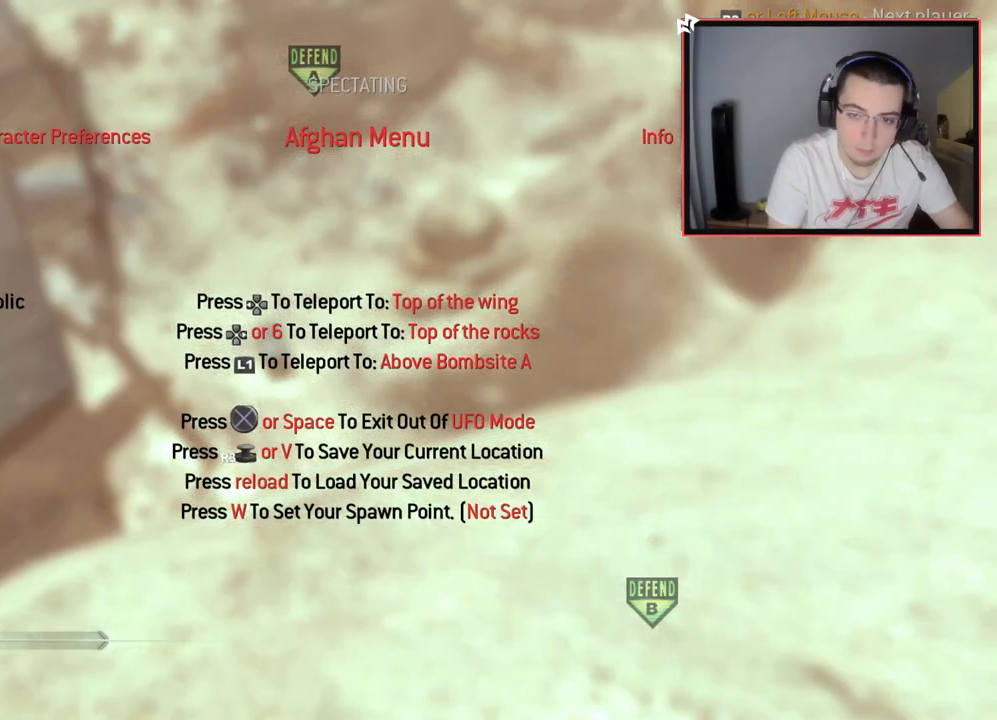
Gameplay with a controller (PlayStation layout); each line is a JSON object with the inputs held at the frame after it. "events" lists button and stick changes between this image and that frame as [ms after this image, input, new state], when the widget could be followed in between.
{"buttons": [], "left_stick": "center", "right_stick": "center", "events": []}
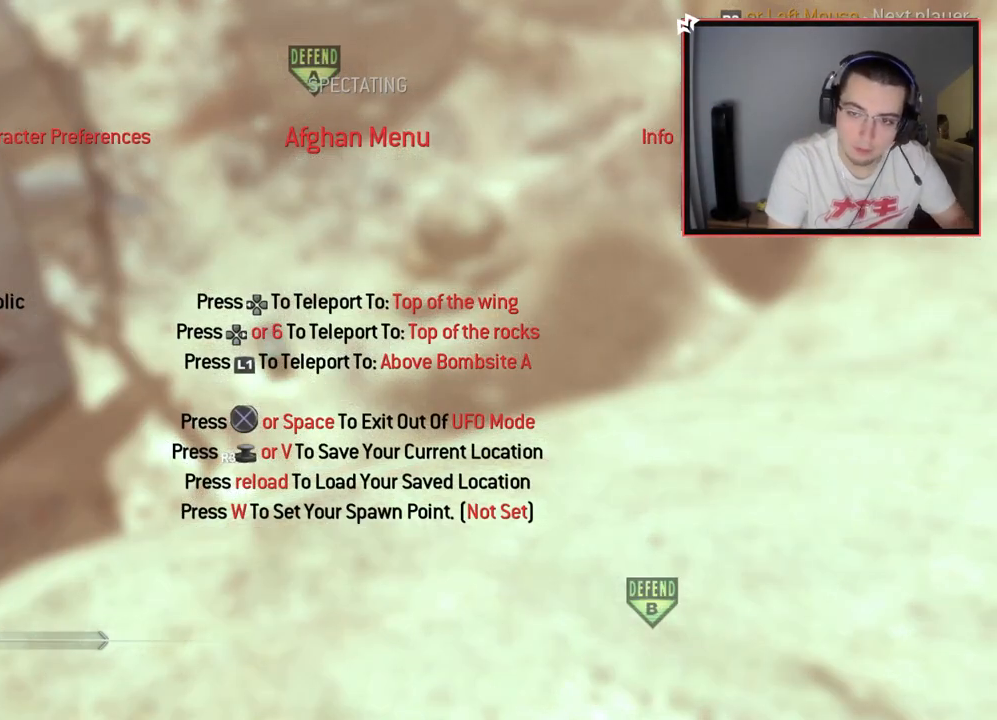
{"buttons": [], "left_stick": "center", "right_stick": "center", "events": []}
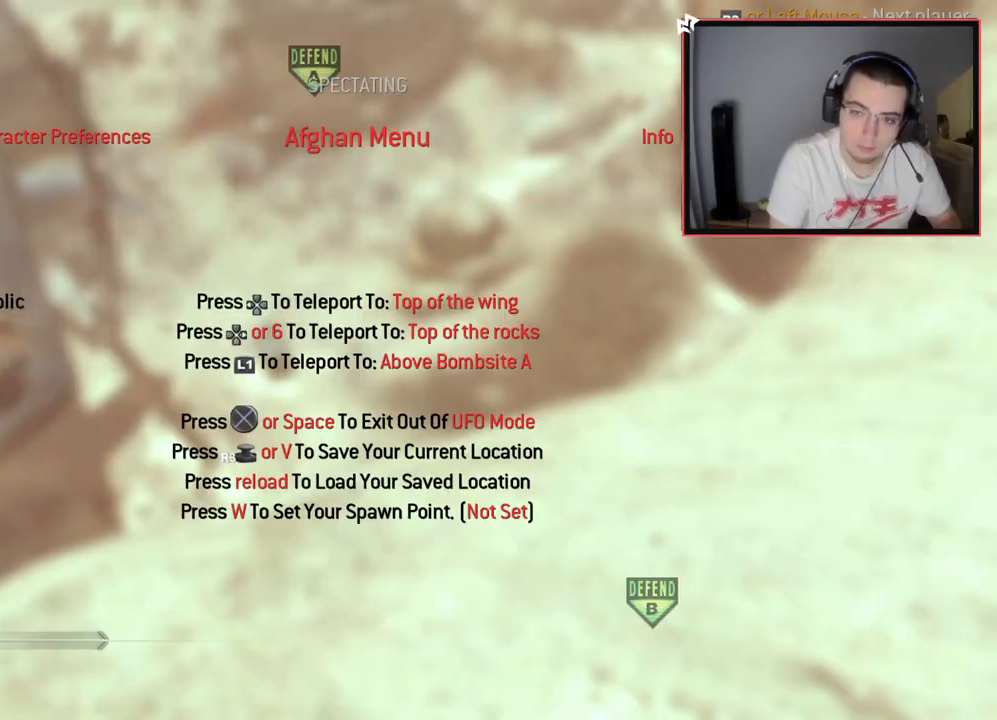
{"buttons": [], "left_stick": "center", "right_stick": "center", "events": []}
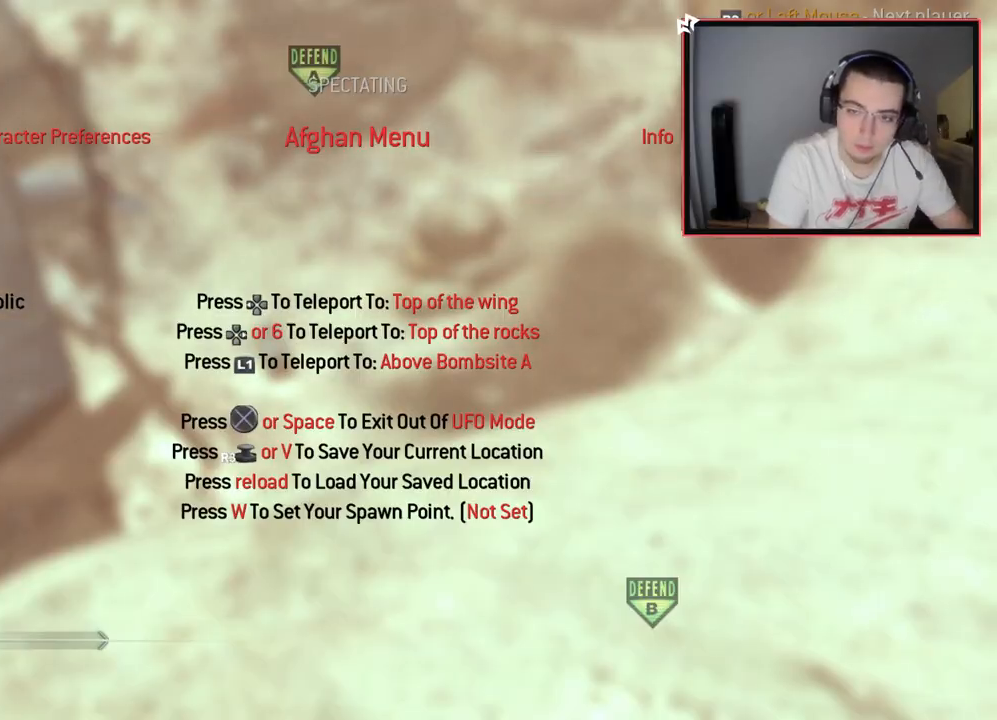
{"buttons": [], "left_stick": "center", "right_stick": "center", "events": []}
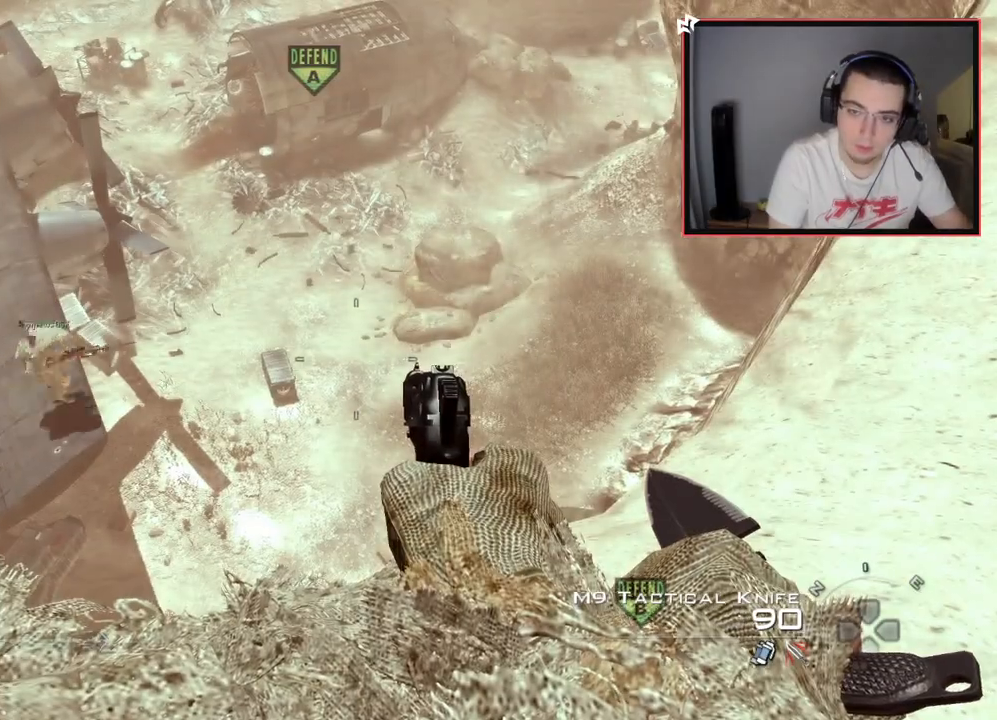
{"buttons": [], "left_stick": "center", "right_stick": "up-left", "events": [[33, "right_stick", "down-left"], [217, "right_stick", "center"], [417, "right_stick", "up-left"]]}
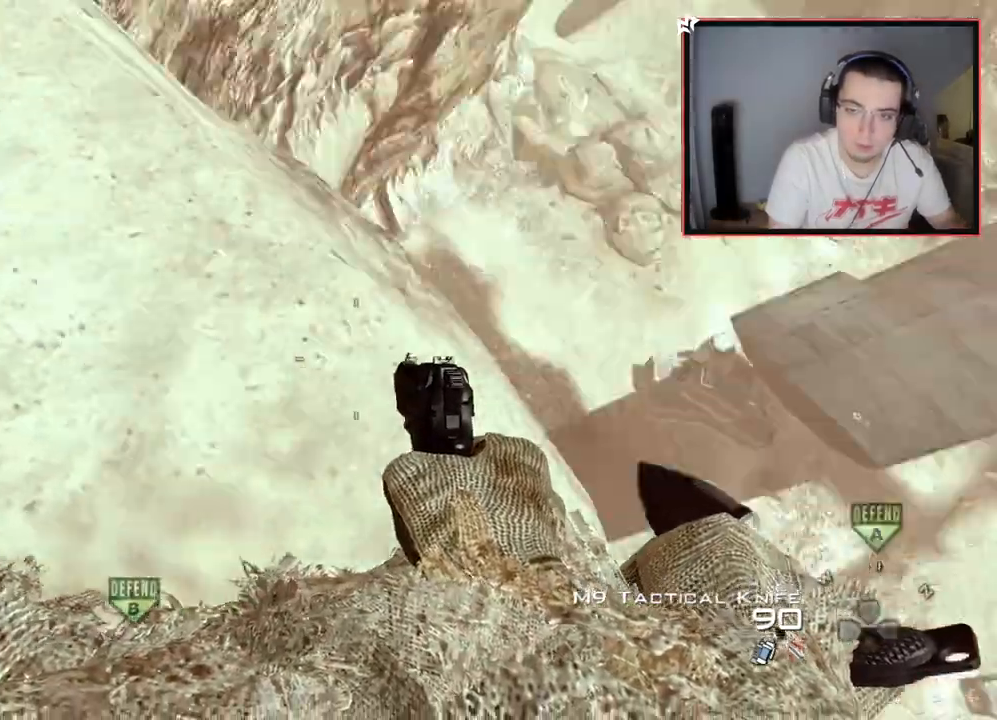
{"buttons": [], "left_stick": "center", "right_stick": "center", "events": [[84, "right_stick", "center"], [117, "TRIANGLE", "down"], [234, "TRIANGLE", "up"], [267, "left_stick", "up-left"], [501, "left_stick", "center"]]}
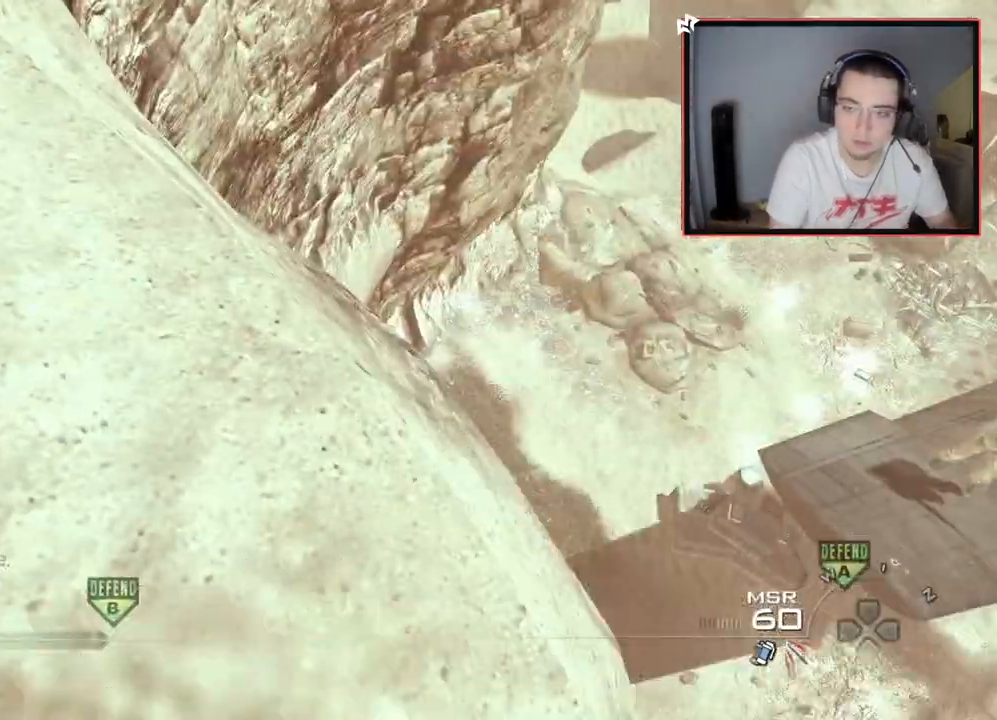
{"buttons": ["TRIANGLE"], "left_stick": "up-left", "right_stick": "center", "events": [[116, "left_stick", "up-left"], [116, "right_stick", "left"], [250, "right_stick", "center"], [317, "TRIANGLE", "down"], [350, "left_stick", "center"], [400, "TRIANGLE", "up"], [467, "TRIANGLE", "down"], [500, "left_stick", "up-left"]]}
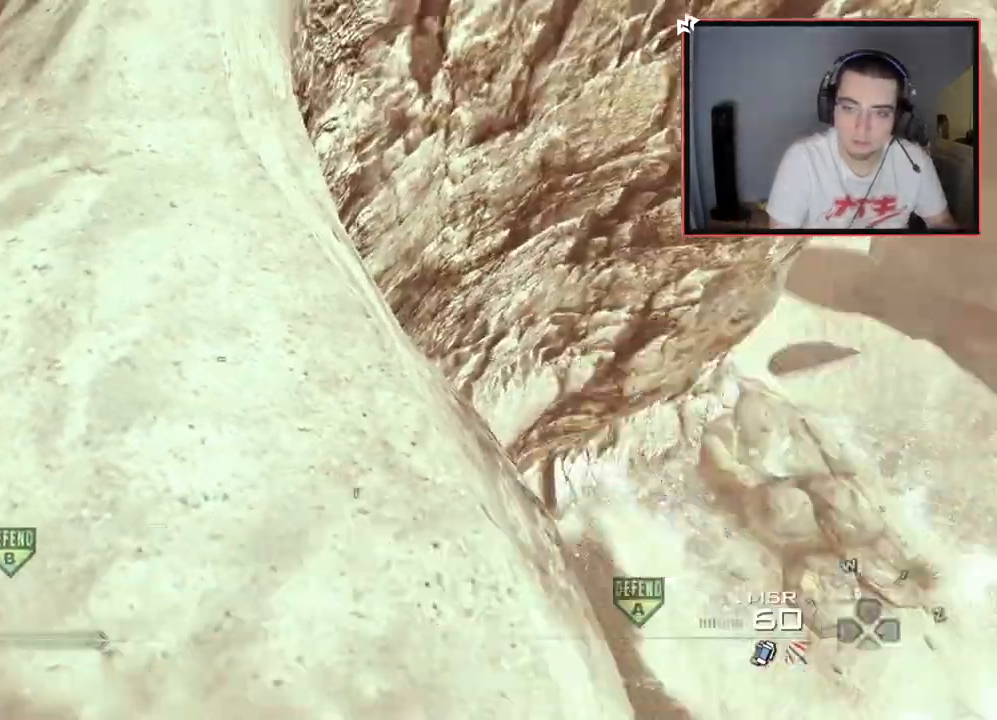
{"buttons": ["SQUARE", "R2"], "left_stick": "up-left", "right_stick": "center", "events": [[50, "TRIANGLE", "up"], [167, "right_stick", "up-left"], [300, "CROSS", "down"], [300, "left_stick", "center"], [334, "right_stick", "center"], [384, "R2", "down"], [384, "SQUARE", "down"], [434, "left_stick", "up-left"], [467, "CROSS", "up"]]}
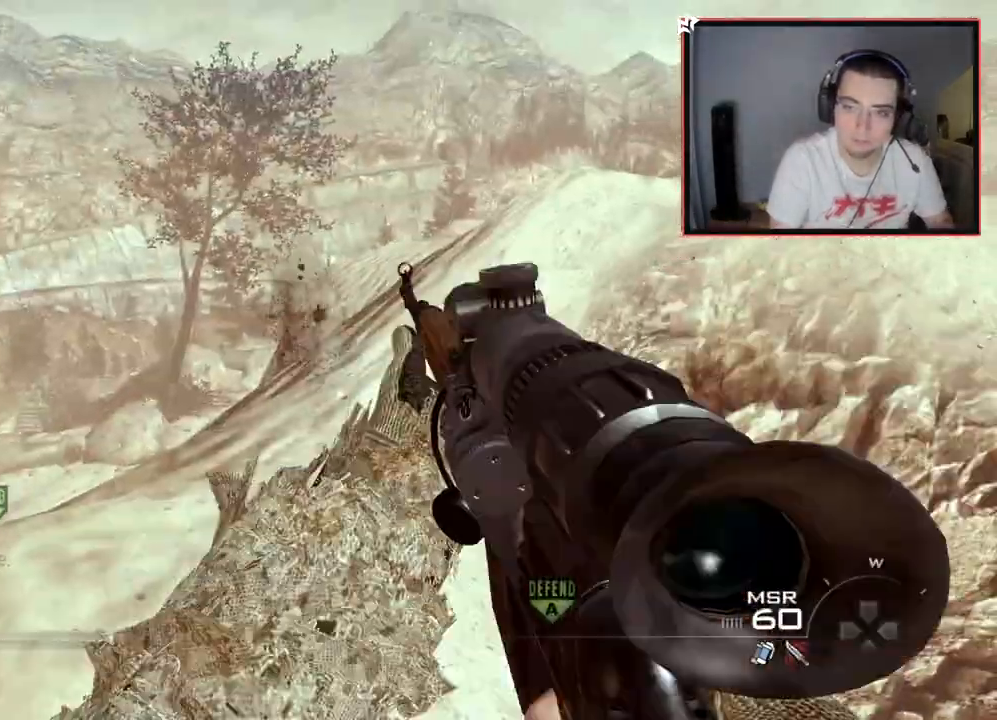
{"buttons": [], "left_stick": "up-left", "right_stick": "down-right", "events": [[33, "SQUARE", "up"], [50, "R2", "up"], [183, "L3", "down"], [383, "L3", "up"], [417, "right_stick", "down-right"]]}
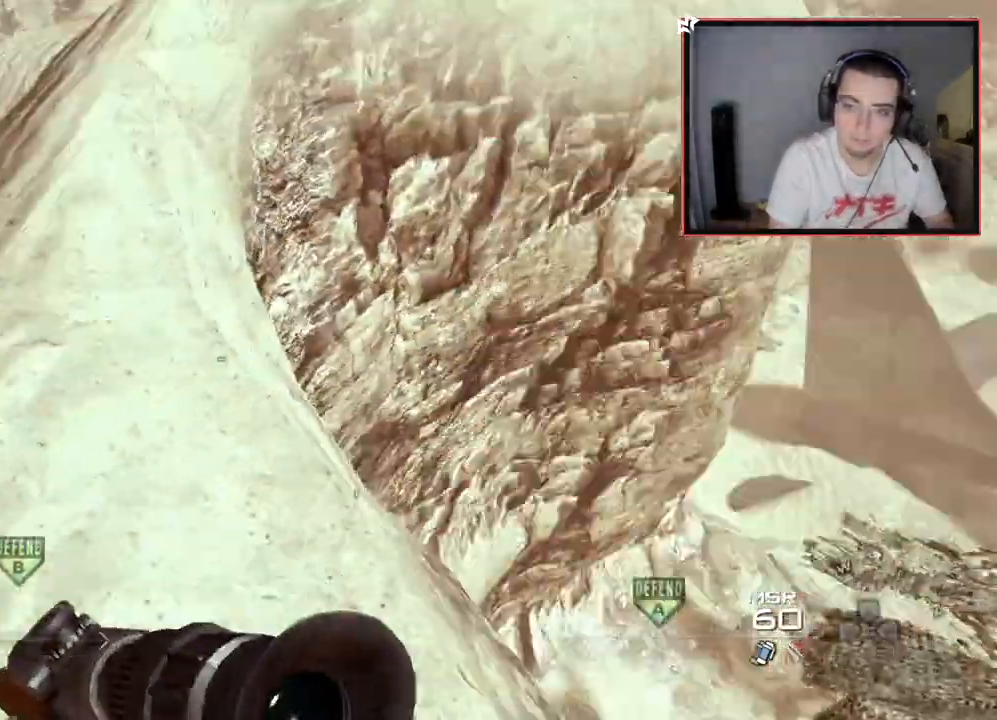
{"buttons": [], "left_stick": "center", "right_stick": "center", "events": [[17, "left_stick", "center"], [167, "right_stick", "center"], [217, "SQUARE", "down"], [317, "SQUARE", "up"]]}
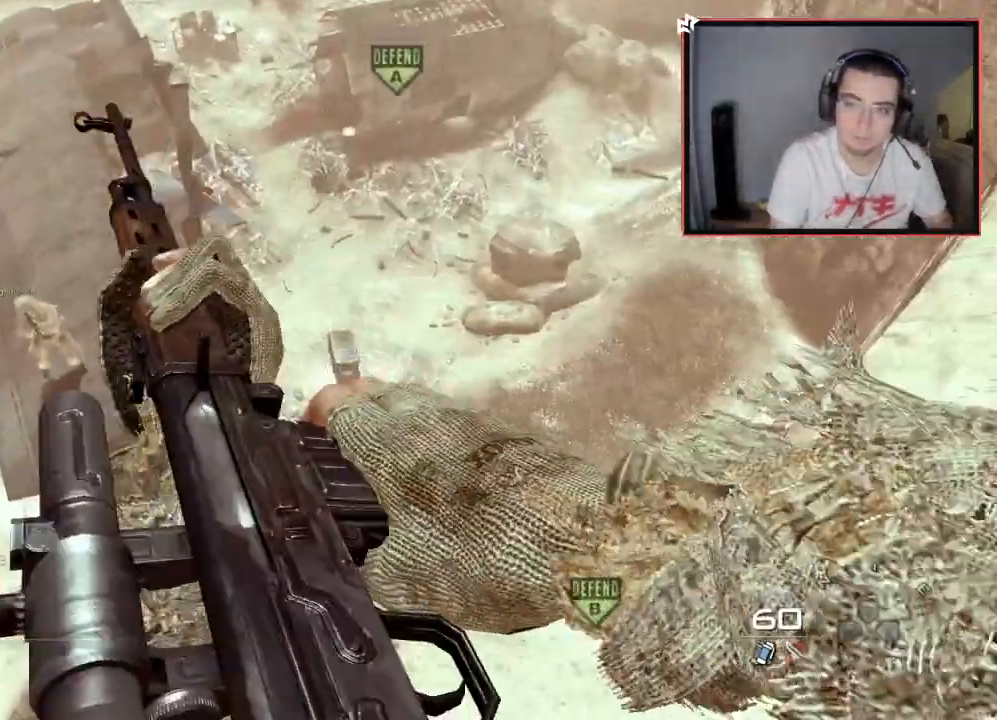
{"buttons": [], "left_stick": "center", "right_stick": "left", "events": [[83, "right_stick", "left"], [283, "right_stick", "center"], [500, "right_stick", "left"]]}
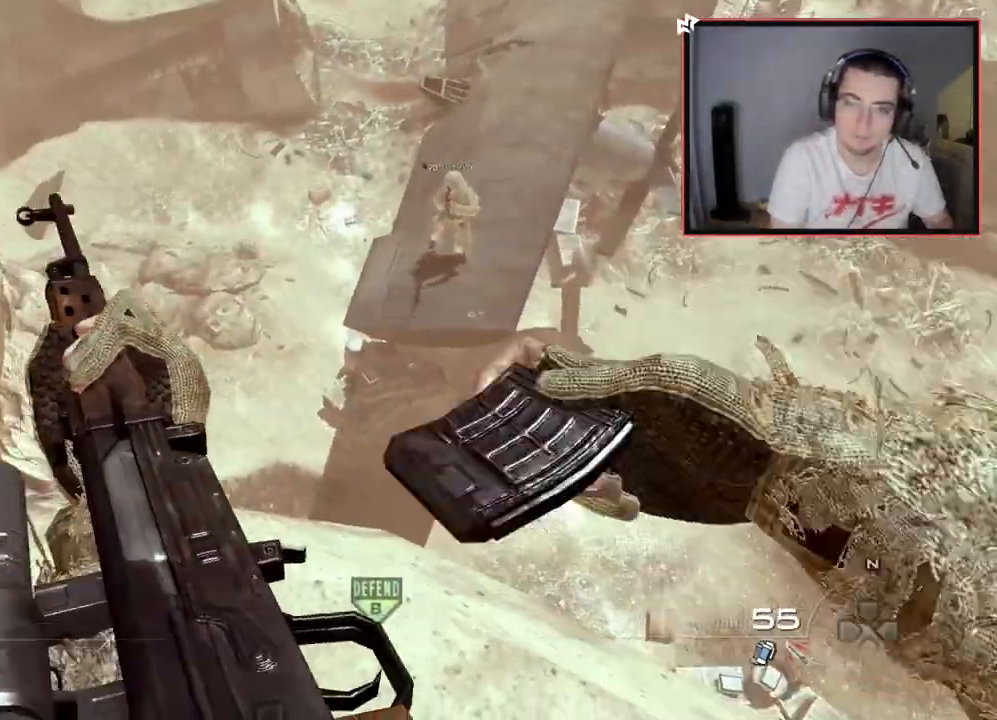
{"buttons": [], "left_stick": "center", "right_stick": "center", "events": [[267, "right_stick", "center"]]}
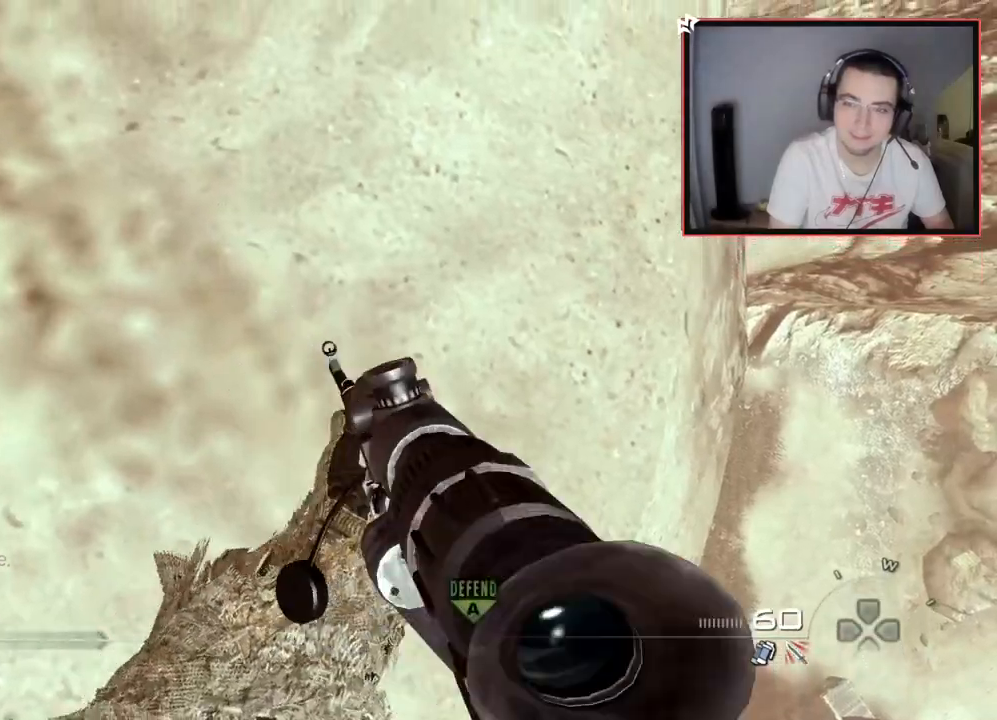
{"buttons": [], "left_stick": "center", "right_stick": "center", "events": [[83, "right_stick", "up"], [300, "right_stick", "center"]]}
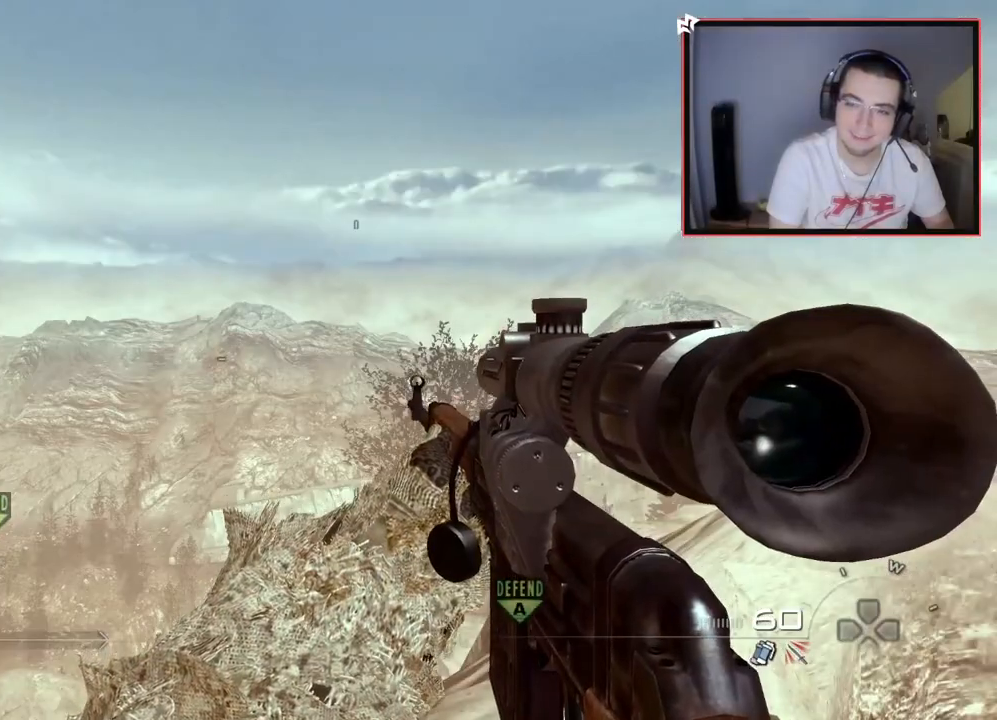
{"buttons": [], "left_stick": "center", "right_stick": "center", "events": []}
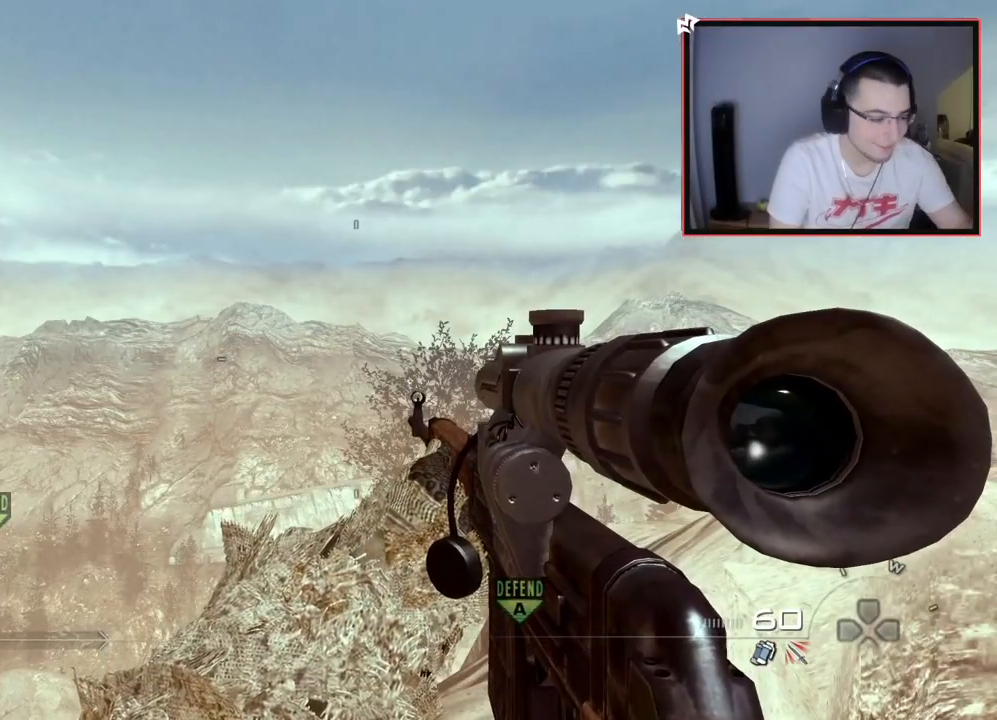
{"buttons": [], "left_stick": "center", "right_stick": "center", "events": [[100, "right_stick", "down"], [350, "right_stick", "center"]]}
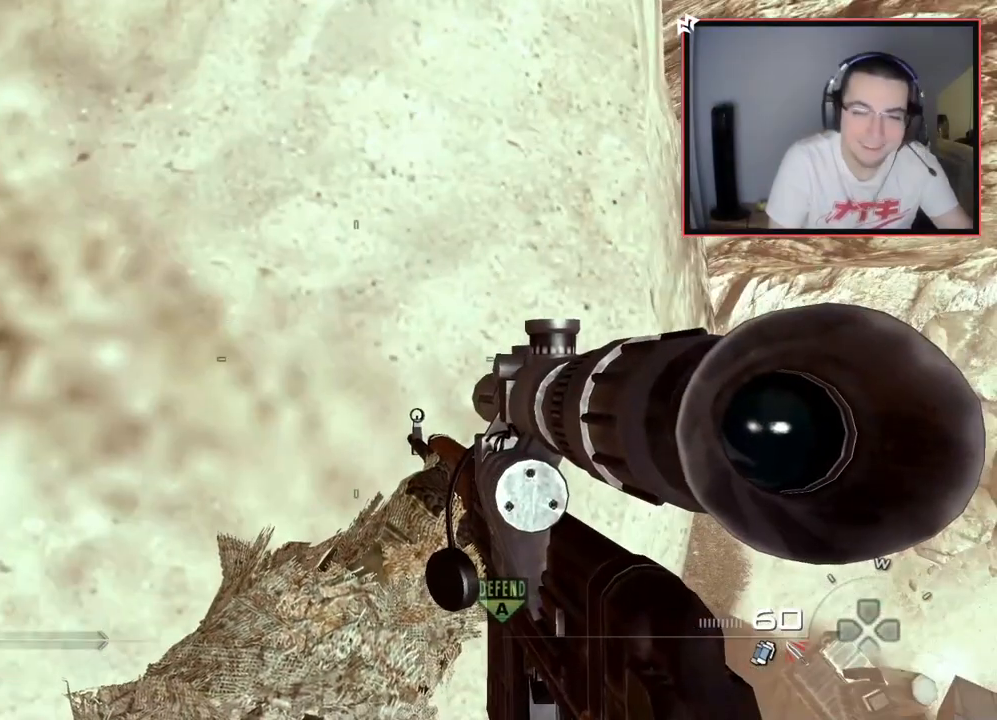
{"buttons": [], "left_stick": "center", "right_stick": "center", "events": [[250, "right_stick", "up-left"], [317, "right_stick", "up"], [501, "right_stick", "center"]]}
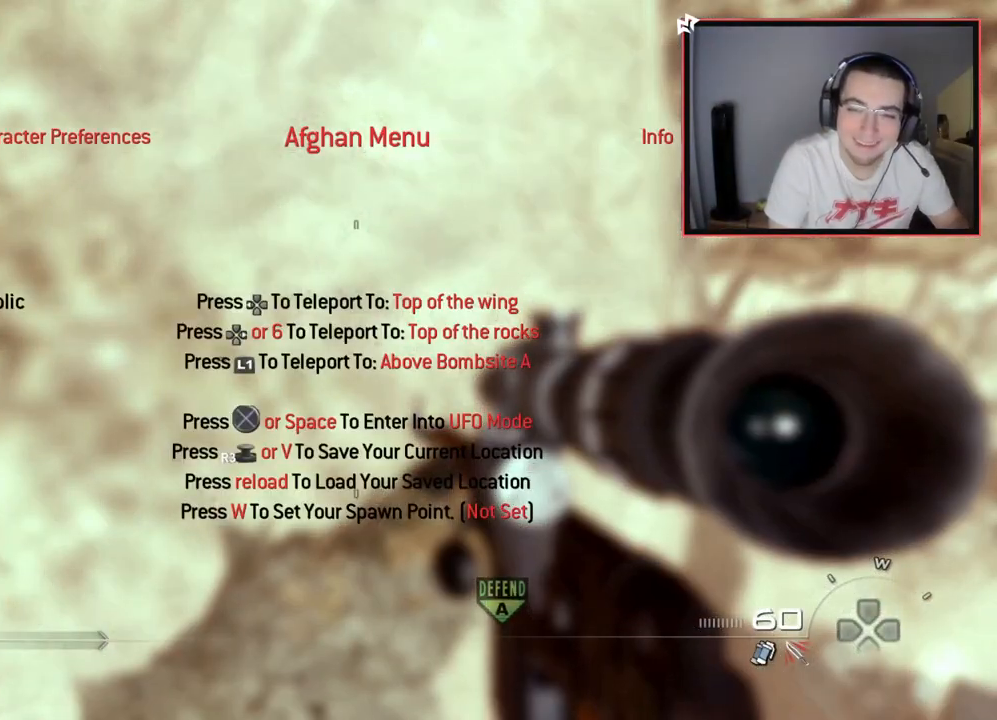
{"buttons": [], "left_stick": "center", "right_stick": "center", "events": [[217, "left_stick", "down-right"], [300, "left_stick", "center"]]}
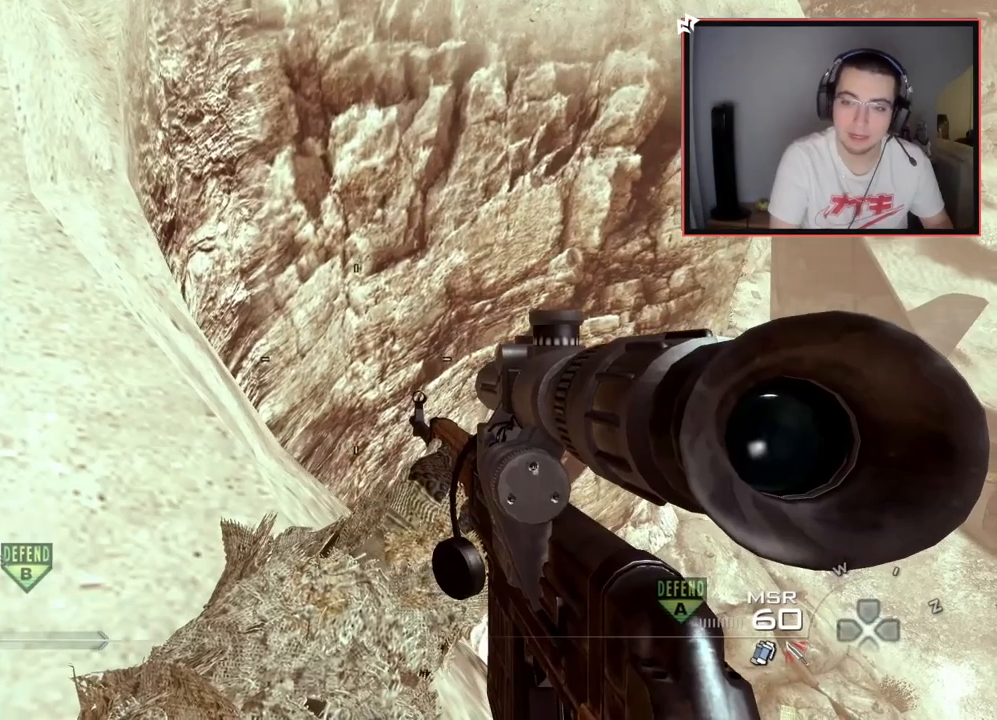
{"buttons": [], "left_stick": "center", "right_stick": "center", "events": []}
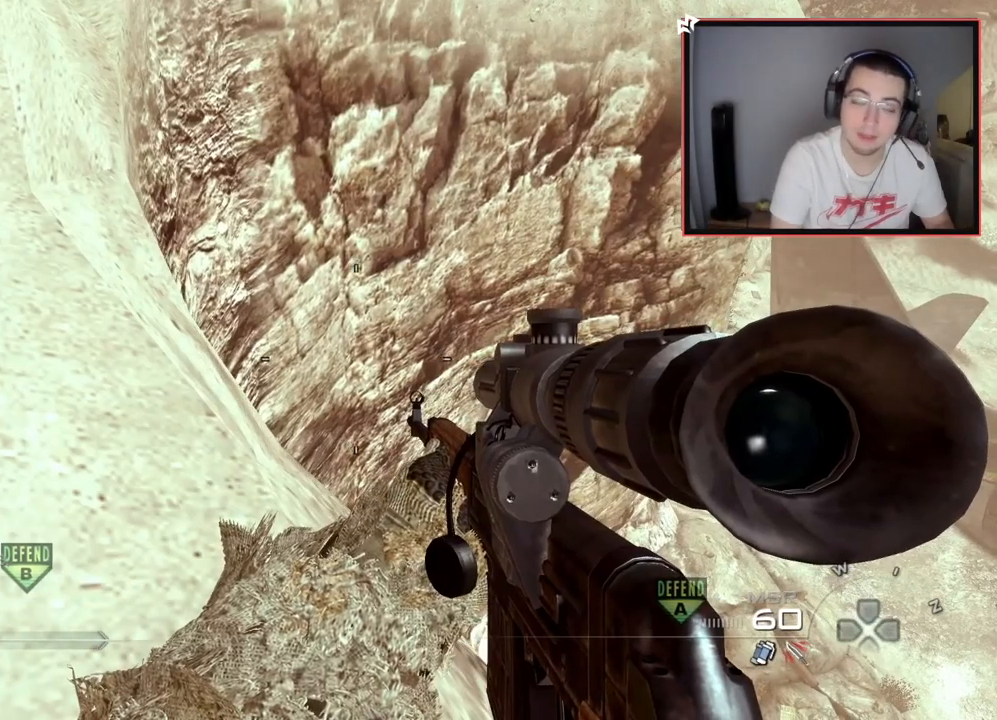
{"buttons": [], "left_stick": "center", "right_stick": "center", "events": [[200, "START", "down"], [417, "START", "up"]]}
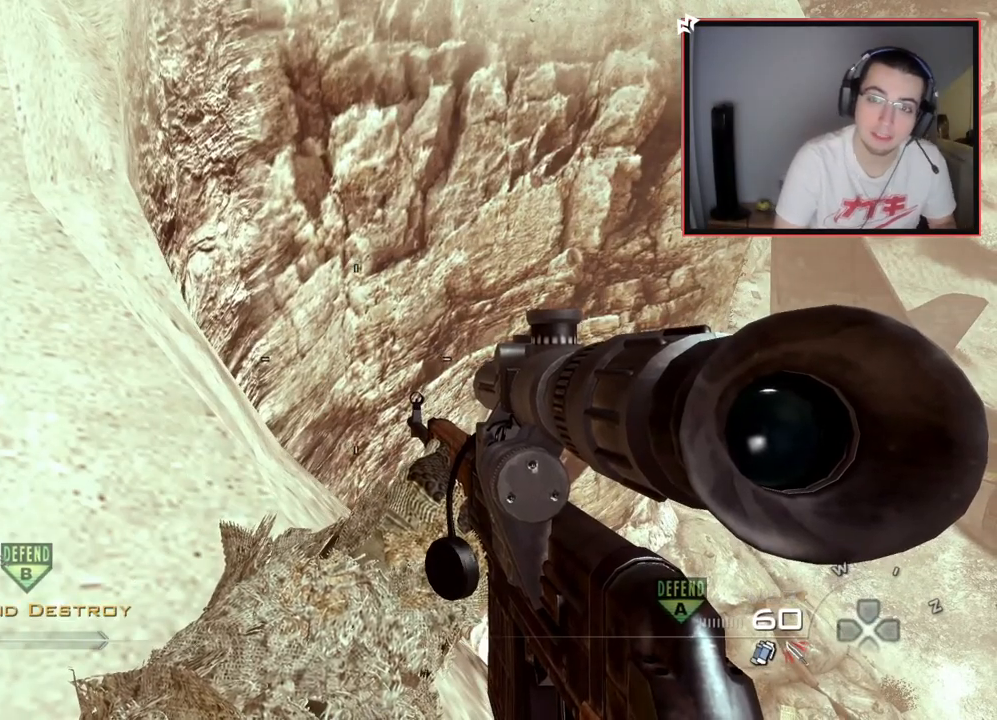
{"buttons": [], "left_stick": "center", "right_stick": "center", "events": []}
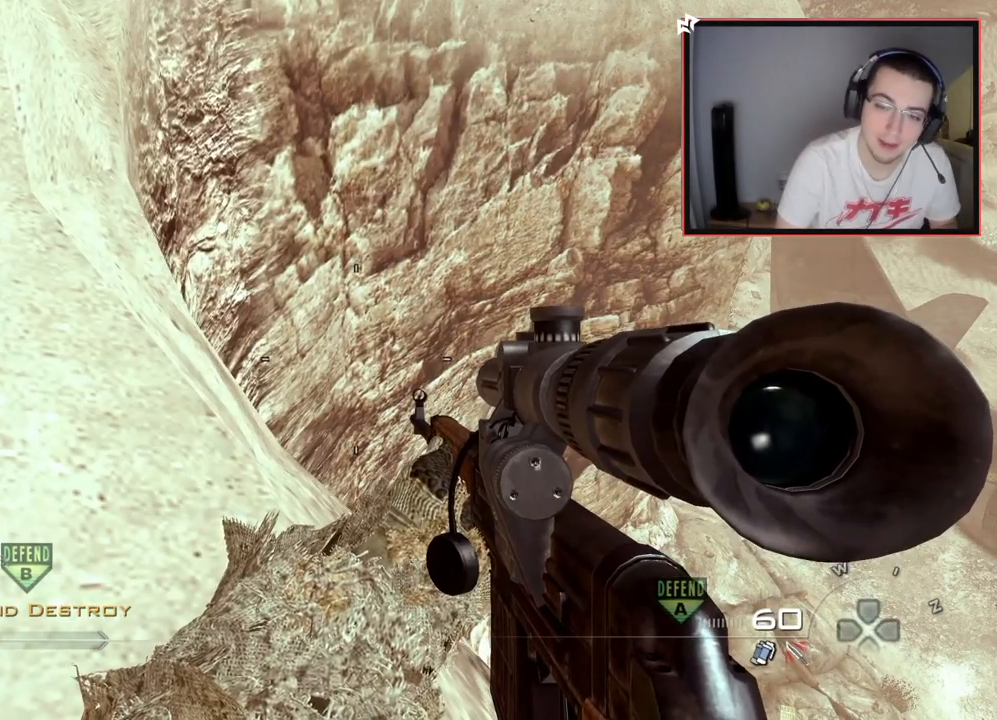
{"buttons": [], "left_stick": "center", "right_stick": "center", "events": [[300, "right_stick", "right"], [450, "right_stick", "center"]]}
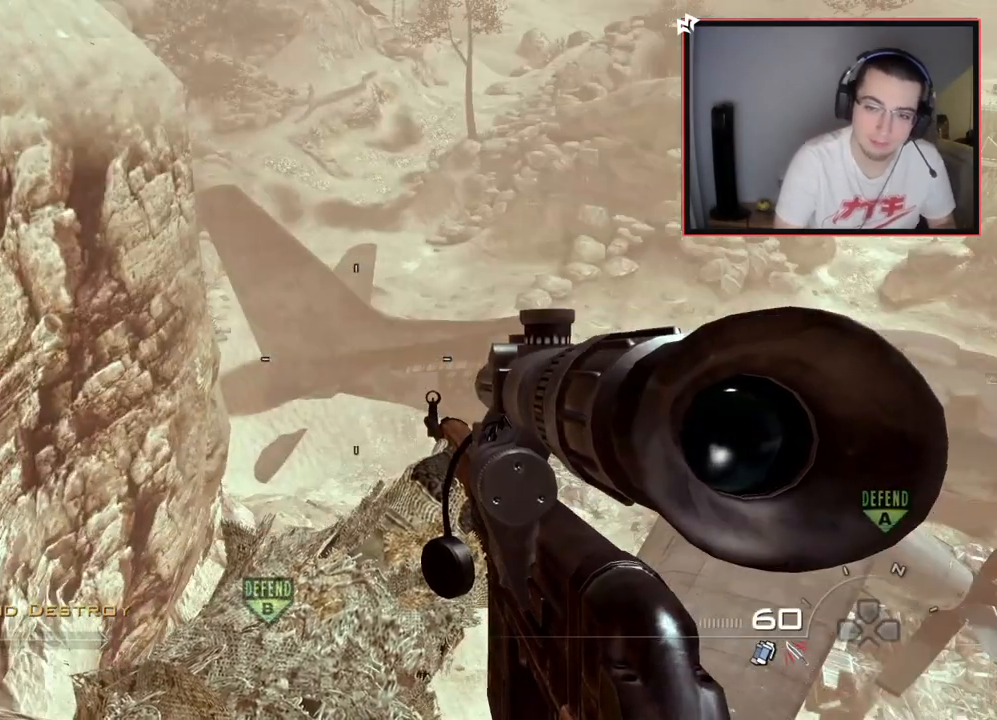
{"buttons": [], "left_stick": "center", "right_stick": "down-right", "events": [[150, "right_stick", "up-right"], [234, "right_stick", "center"], [484, "right_stick", "down-right"]]}
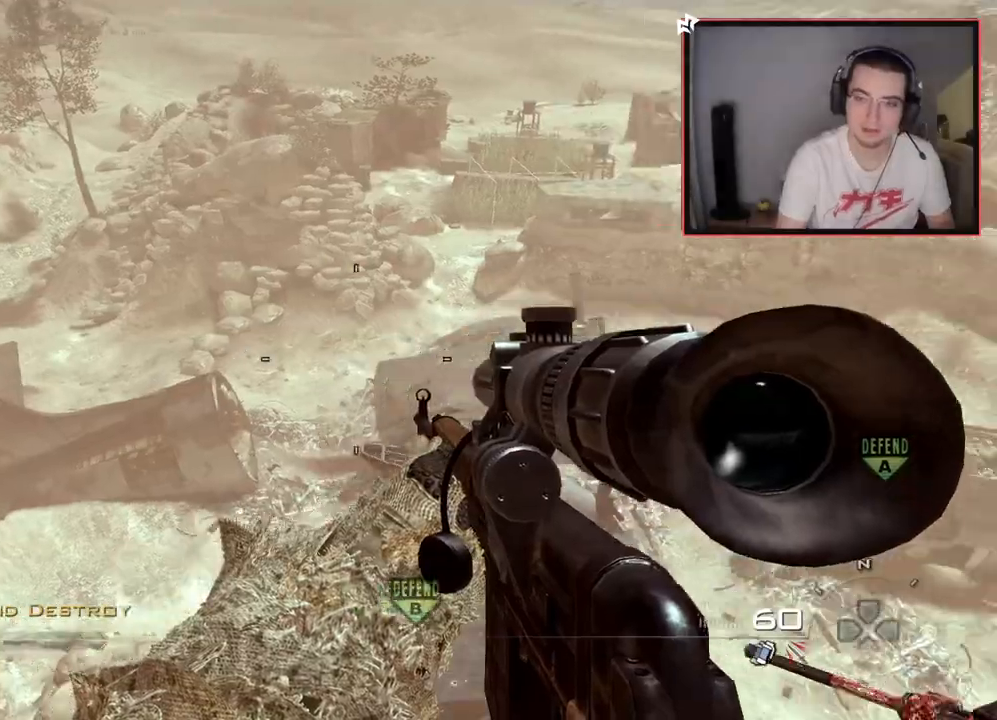
{"buttons": [], "left_stick": "center", "right_stick": "up-left", "events": [[150, "right_stick", "center"], [383, "right_stick", "up-left"]]}
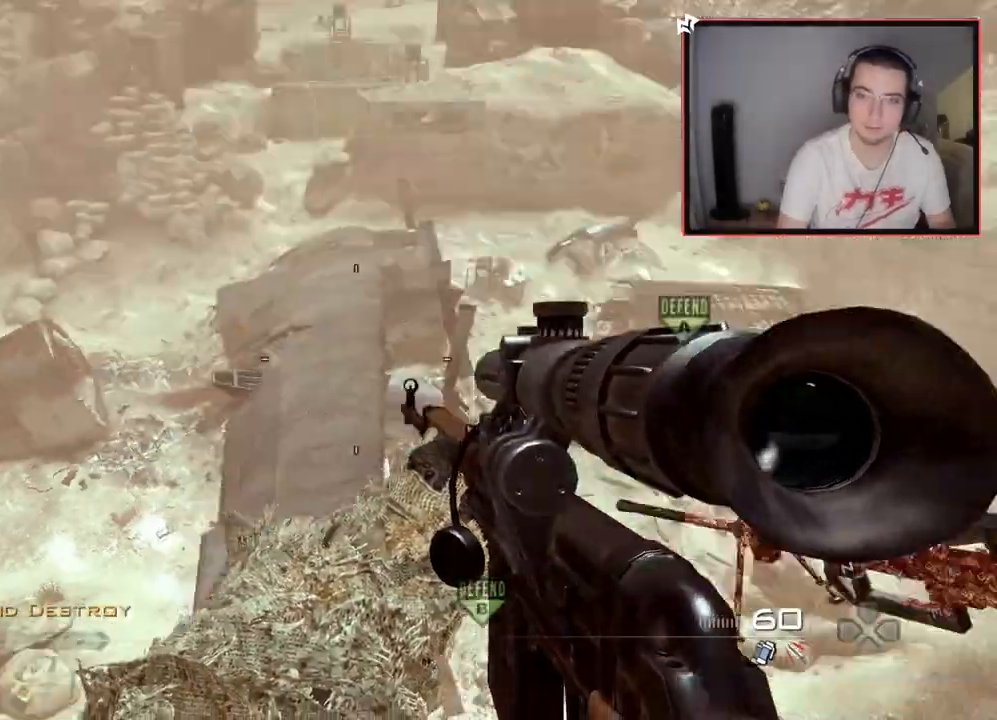
{"buttons": [], "left_stick": "center", "right_stick": "center", "events": [[17, "right_stick", "center"], [417, "DPAD_UP", "down"], [451, "DPAD_UP", "up"]]}
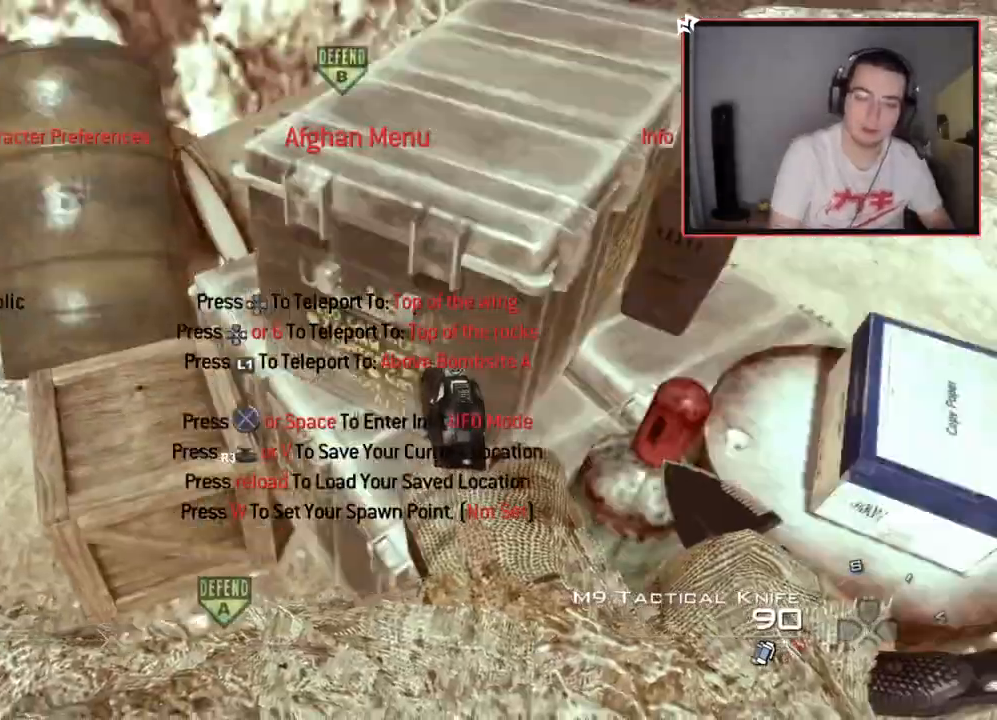
{"buttons": [], "left_stick": "center", "right_stick": "down-left", "events": [[50, "DPAD_LEFT", "down"], [166, "DPAD_LEFT", "up"], [417, "right_stick", "down-left"]]}
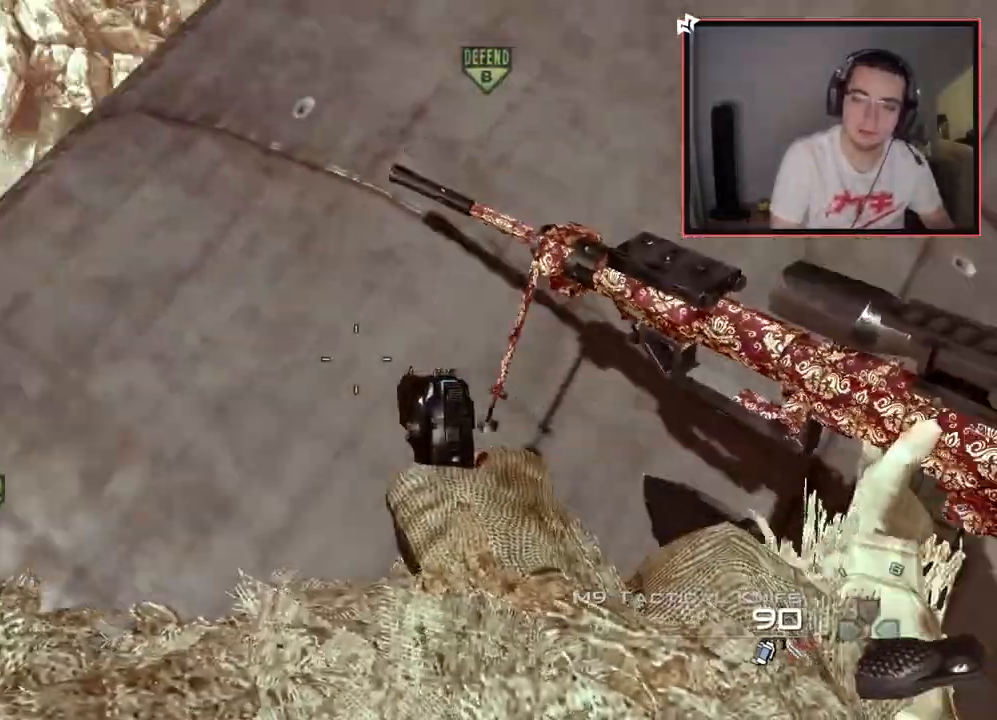
{"buttons": [], "left_stick": "center", "right_stick": "center", "events": [[117, "right_stick", "center"], [134, "left_stick", "down-left"], [267, "right_stick", "up-left"], [350, "left_stick", "center"], [417, "right_stick", "center"]]}
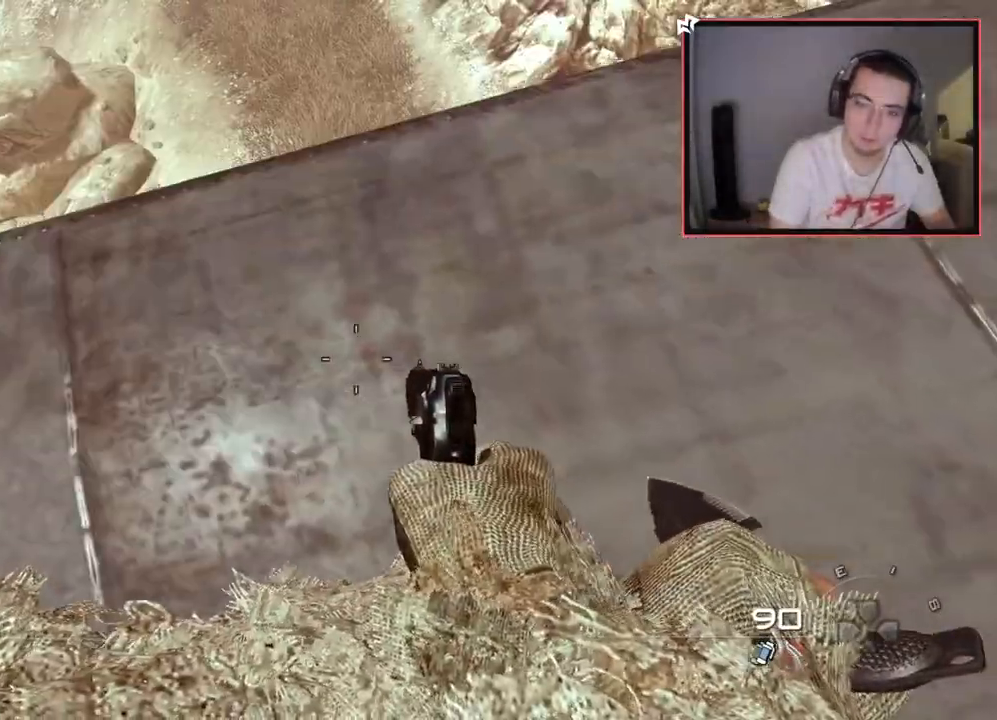
{"buttons": [], "left_stick": "center", "right_stick": "center", "events": [[133, "DPAD_UP", "down"], [217, "DPAD_UP", "up"]]}
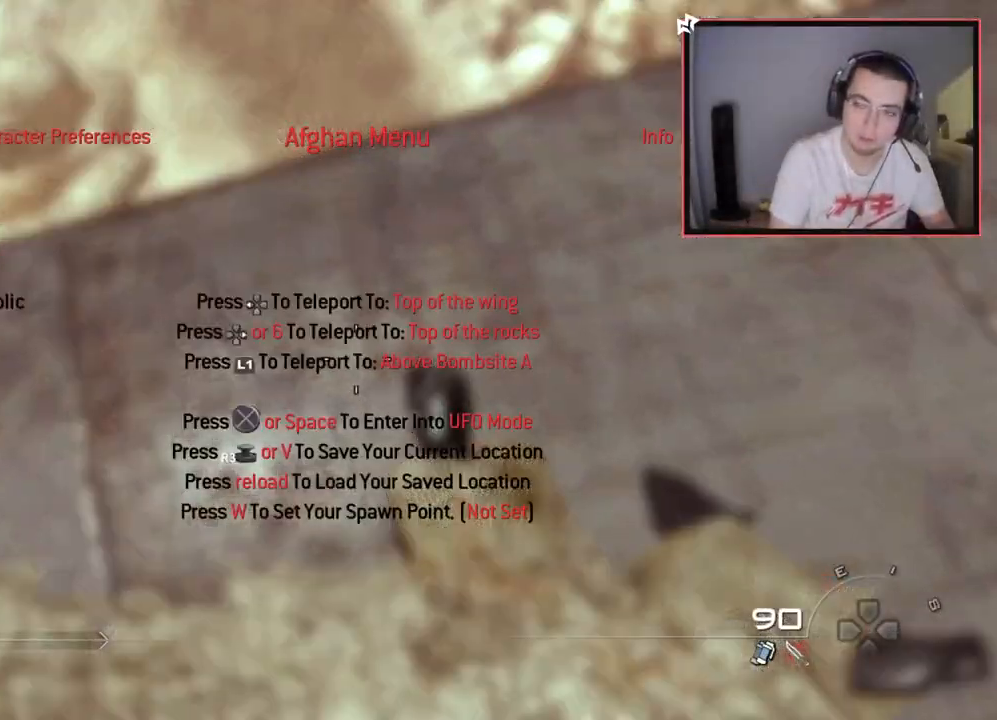
{"buttons": [], "left_stick": "center", "right_stick": "center", "events": [[300, "SQUARE", "down"], [417, "SQUARE", "up"]]}
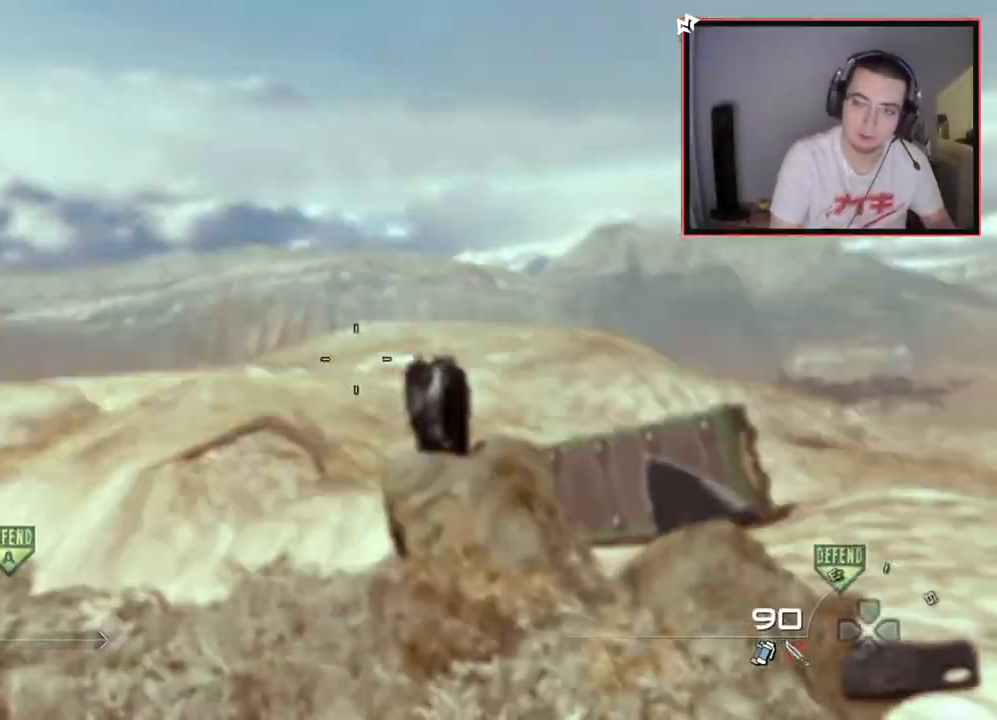
{"buttons": [], "left_stick": "down", "right_stick": "center", "events": [[166, "right_stick", "down-left"], [350, "left_stick", "down"], [400, "right_stick", "center"]]}
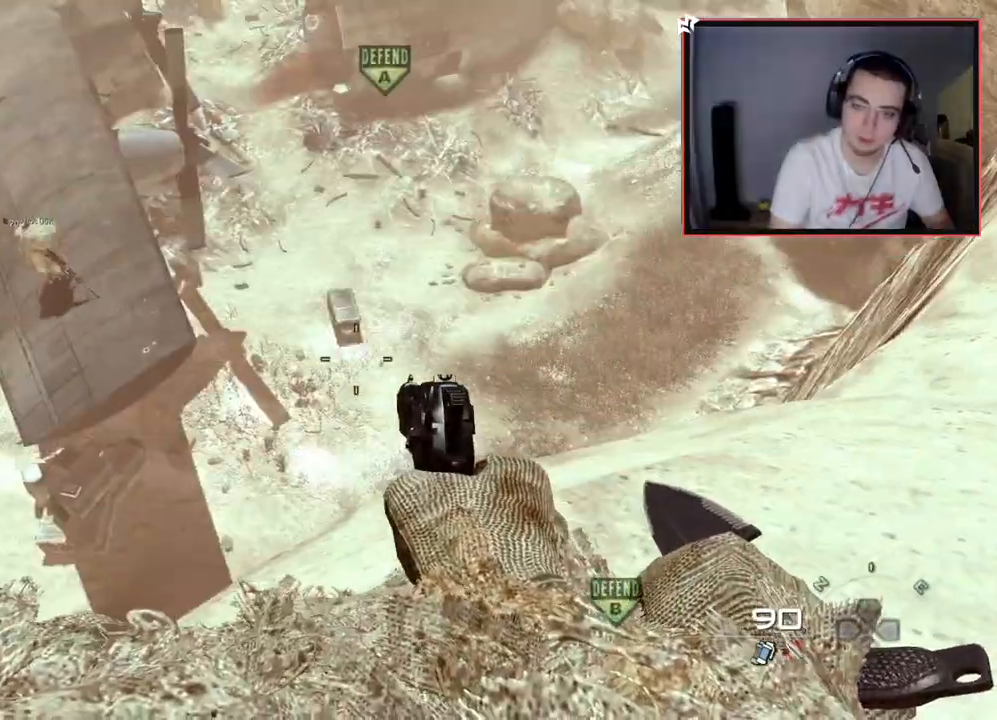
{"buttons": [], "left_stick": "left", "right_stick": "center", "events": [[34, "right_stick", "right"], [117, "left_stick", "center"], [117, "right_stick", "center"], [301, "right_stick", "left"], [418, "left_stick", "left"], [451, "right_stick", "center"]]}
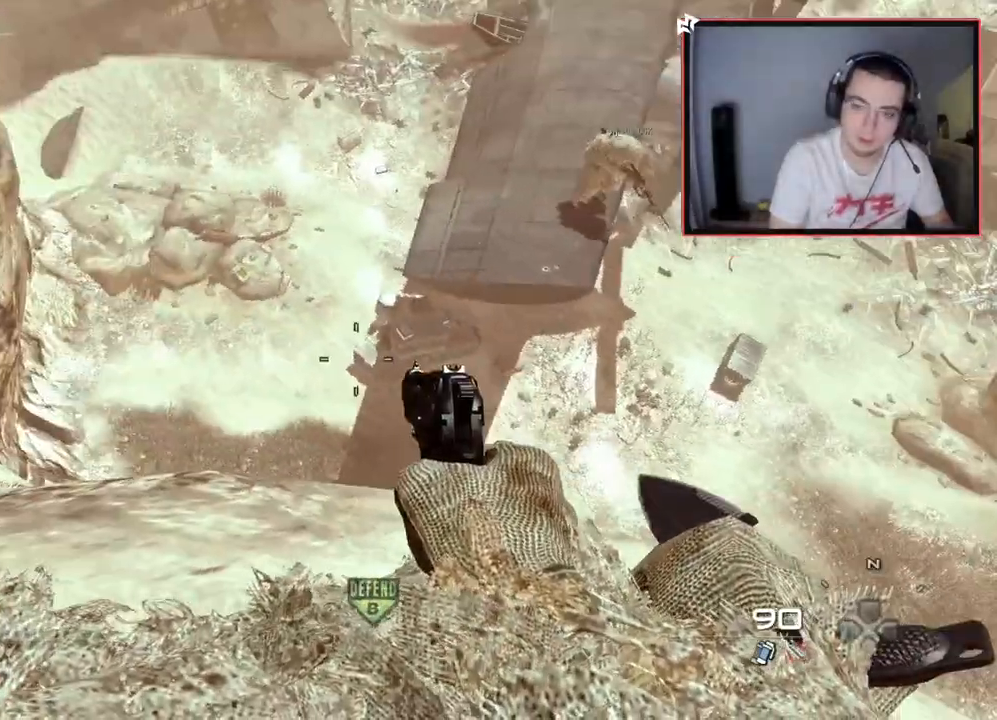
{"buttons": [], "left_stick": "center", "right_stick": "center", "events": [[50, "left_stick", "center"], [83, "right_stick", "left"], [167, "left_stick", "up-left"], [250, "right_stick", "center"], [317, "left_stick", "center"]]}